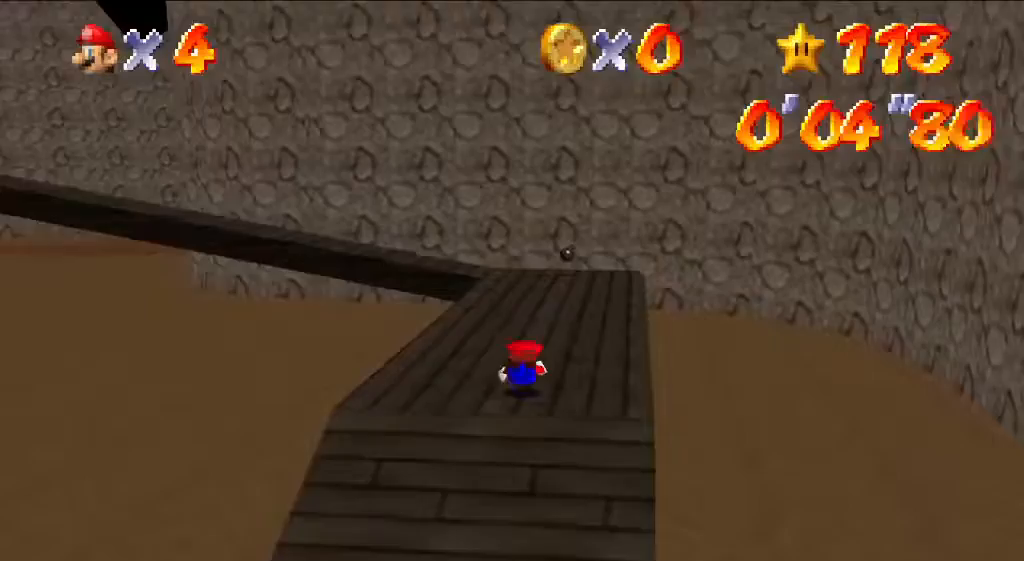
Gameplay with a controller (Nintendo layout); each line is a JSON object with the inputs held at the frame after it. "events" lists button and stick changes between this image and that frame as [ms after this image, input, new state], when the widget could be followed in between. Not read: L3 R3.
{"buttons": [], "left_stick": "up", "events": [[134, "A", "up"], [368, "A", "down"], [502, "A", "up"]]}
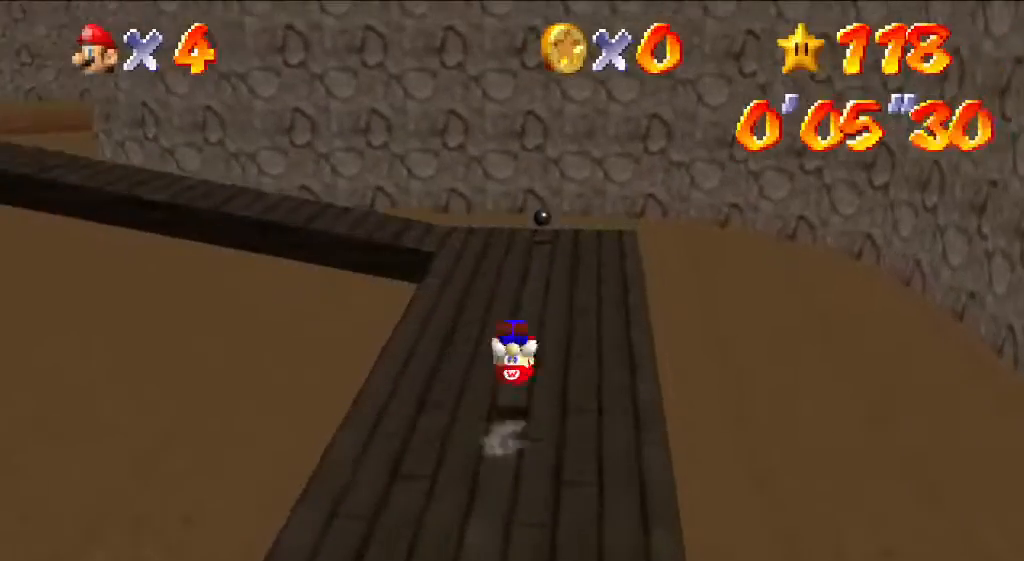
{"buttons": [], "left_stick": "up", "events": []}
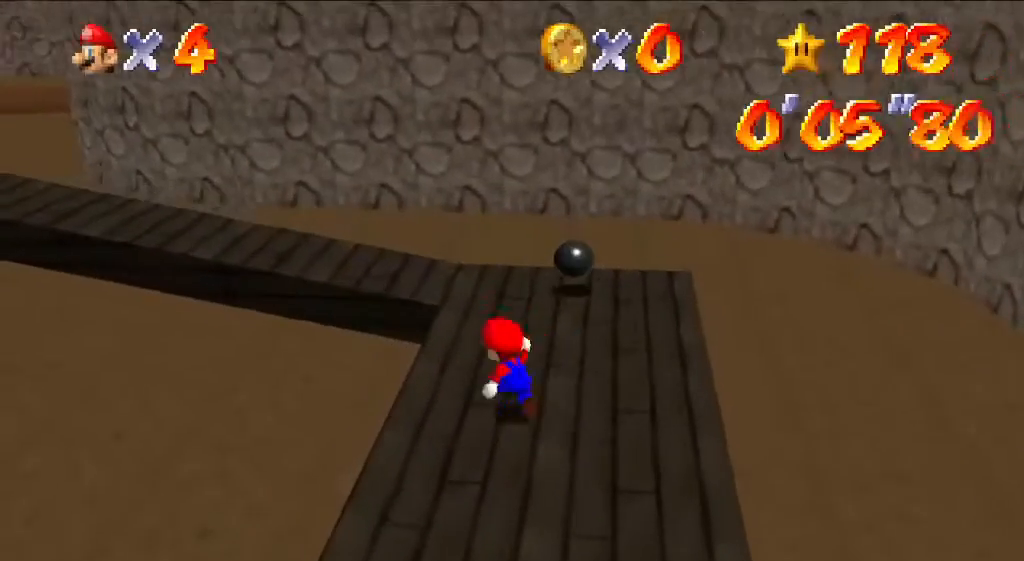
{"buttons": ["R1"], "left_stick": "center", "events": [[67, "L1", "down"], [235, "L1", "up"], [235, "left_stick", "center"], [435, "R1", "down"]]}
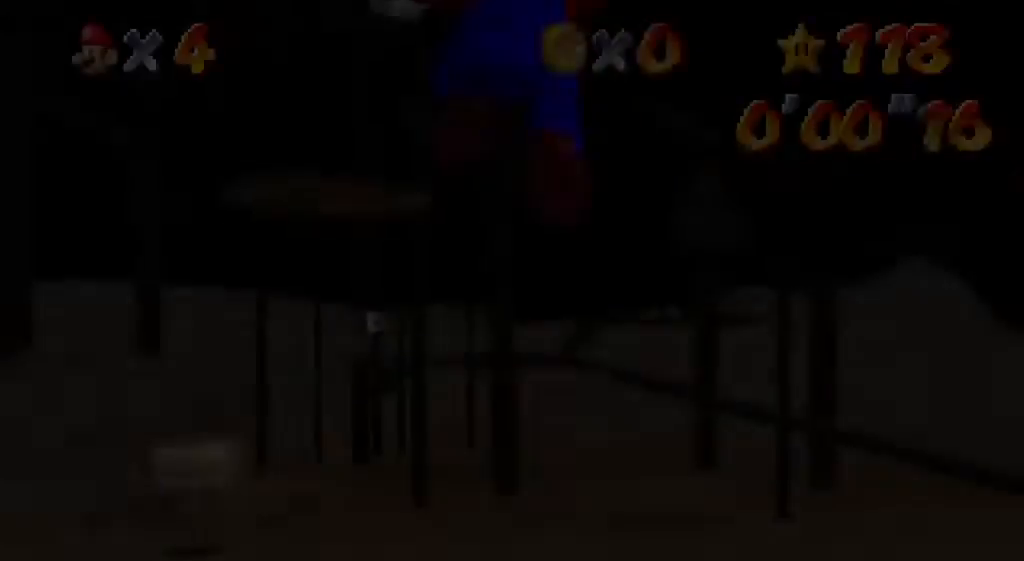
{"buttons": ["A"], "left_stick": "up", "events": [[34, "C_DOWN", "down"], [67, "C_LEFT", "down"], [100, "R1", "up"], [234, "C_DOWN", "up"], [301, "C_LEFT", "up"], [401, "A", "down"], [502, "left_stick", "up"]]}
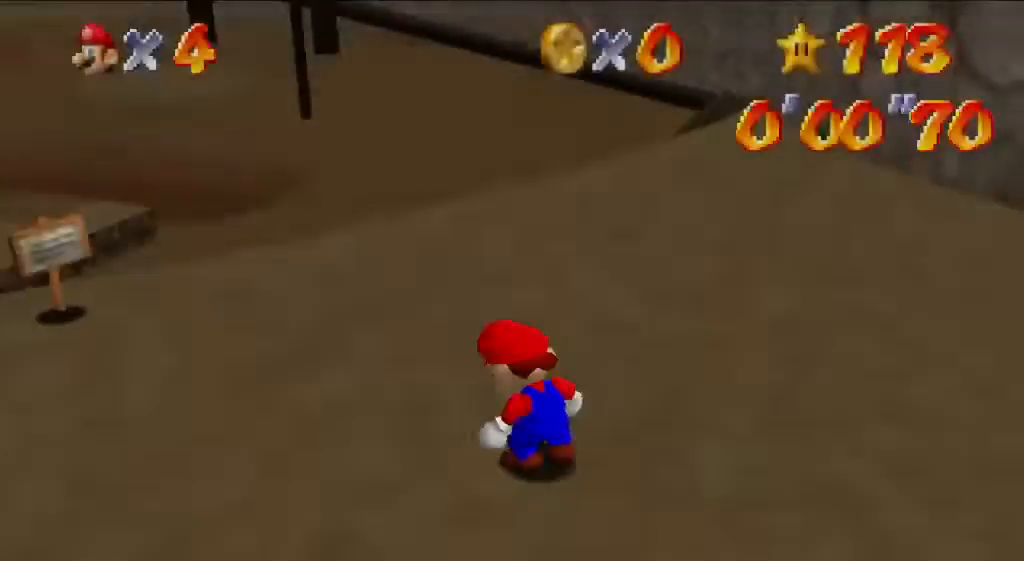
{"buttons": ["B"], "left_stick": "up", "events": [[435, "B", "down"], [502, "A", "up"]]}
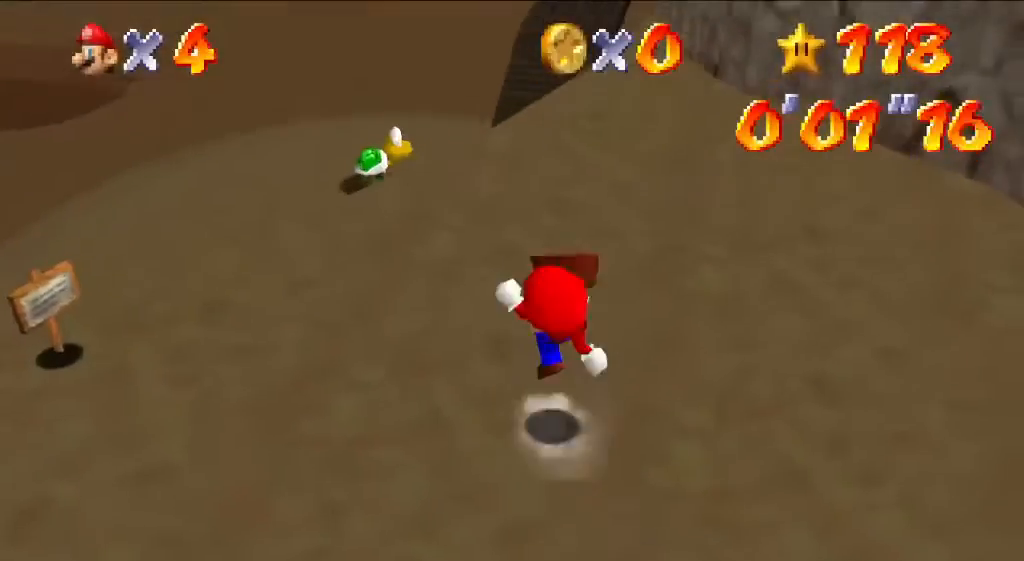
{"buttons": ["A"], "left_stick": "up", "events": [[66, "B", "up"], [334, "A", "down"]]}
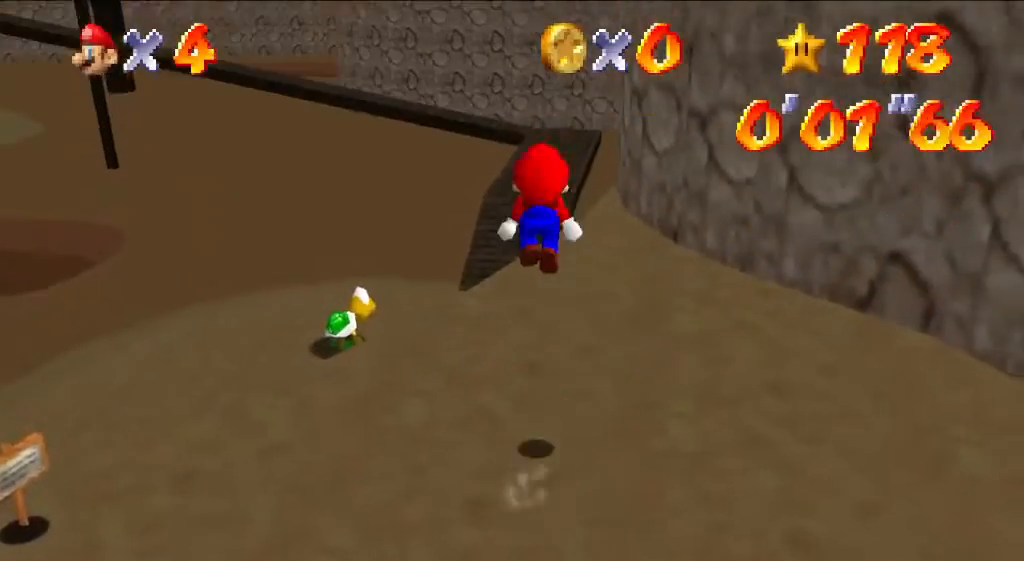
{"buttons": [], "left_stick": "up", "events": [[67, "A", "up"], [167, "B", "down"], [301, "B", "up"]]}
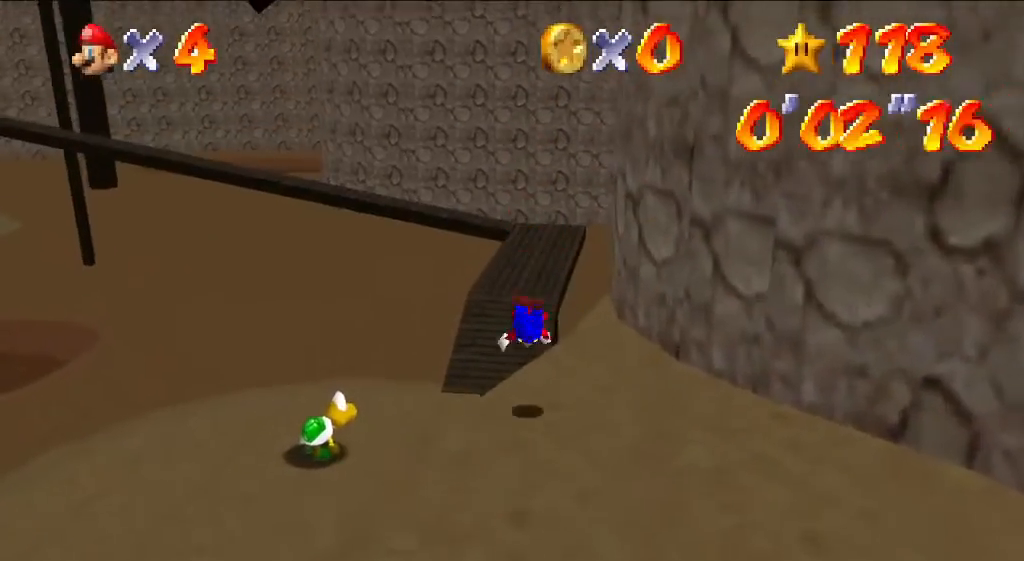
{"buttons": [], "left_stick": "up", "events": [[134, "A", "down"], [234, "A", "up"]]}
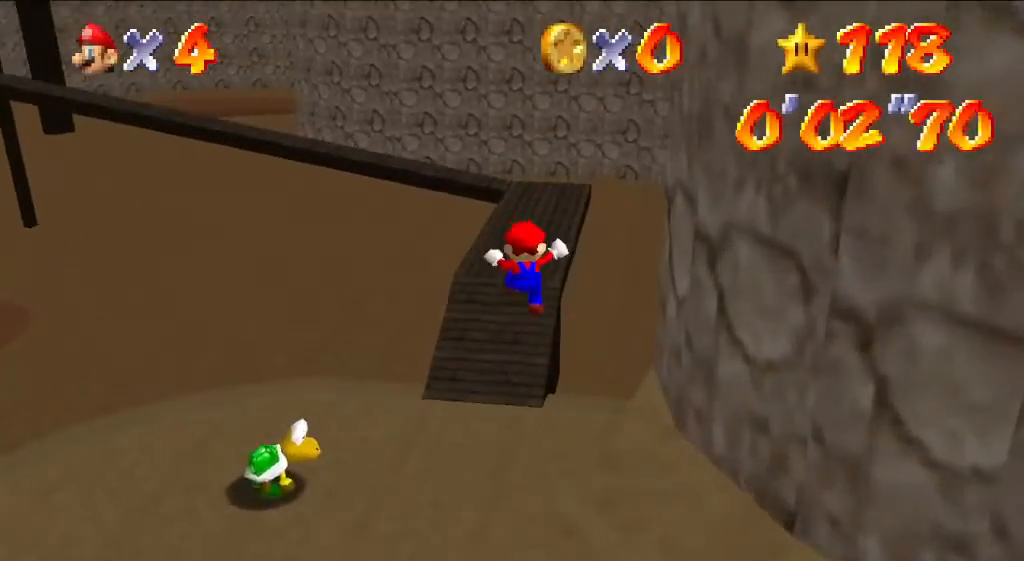
{"buttons": [], "left_stick": "up", "events": []}
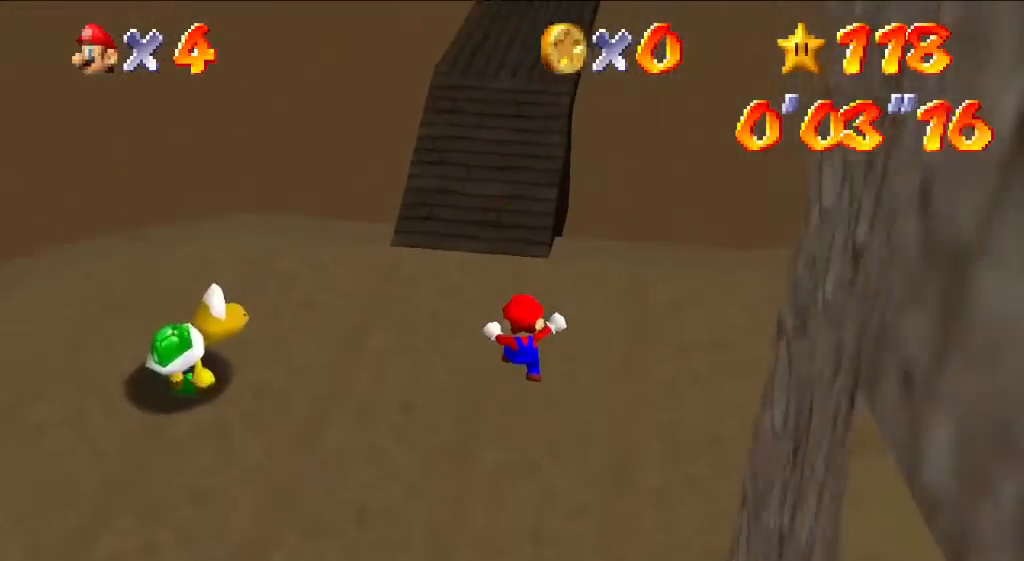
{"buttons": [], "left_stick": "up", "events": [[368, "B", "down"], [502, "B", "up"]]}
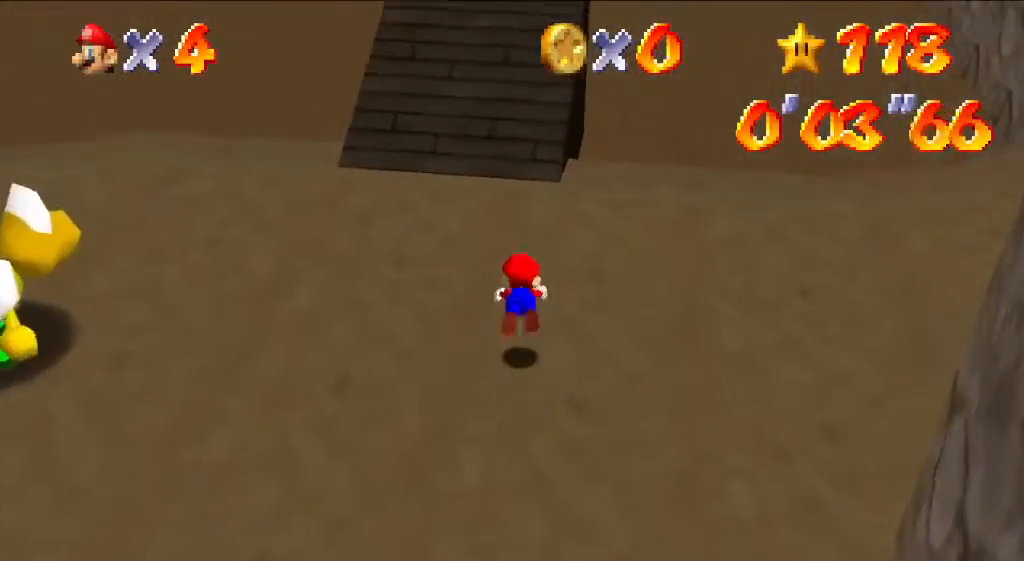
{"buttons": [], "left_stick": "up", "events": [[201, "B", "down"], [335, "B", "up"]]}
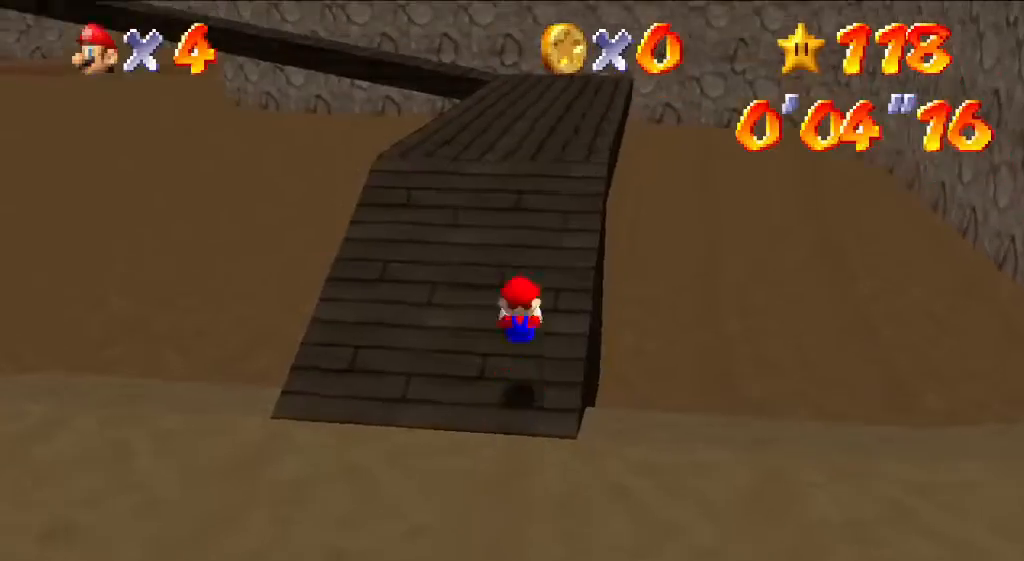
{"buttons": [], "left_stick": "up", "events": [[200, "A", "down"], [401, "A", "up"]]}
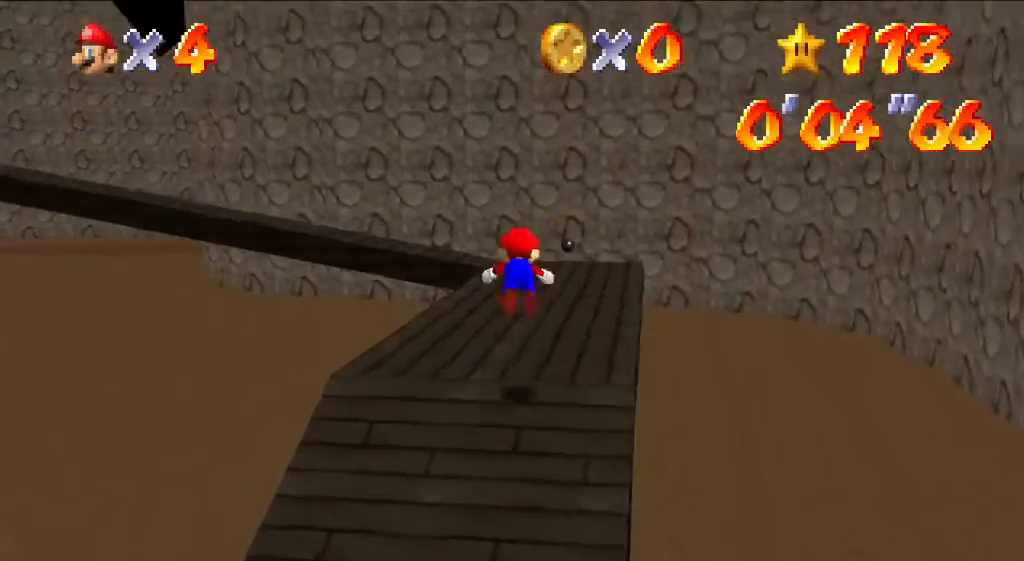
{"buttons": [], "left_stick": "up", "events": [[33, "B", "down"], [100, "B", "up"], [267, "A", "down"], [401, "A", "up"]]}
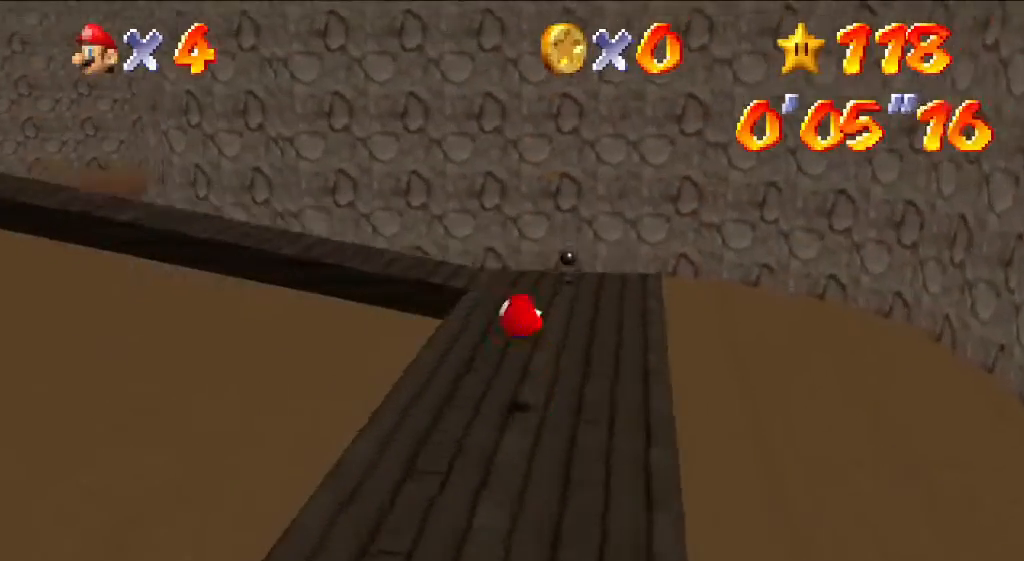
{"buttons": ["A"], "left_stick": "up-left", "events": [[368, "left_stick", "up-left"], [502, "A", "down"]]}
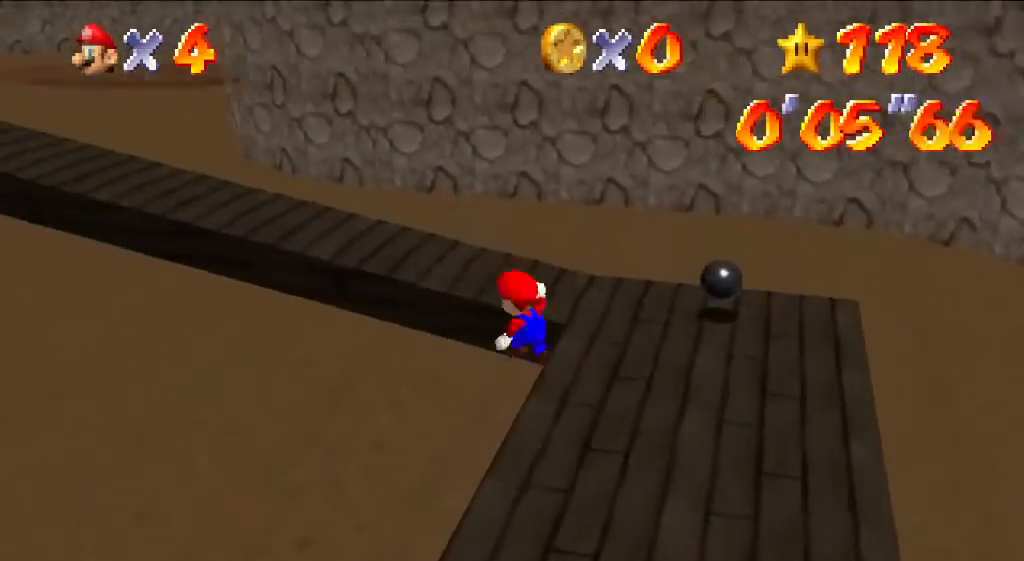
{"buttons": [], "left_stick": "up", "events": [[134, "B", "down"], [201, "A", "up"], [201, "B", "up"], [301, "left_stick", "up"], [401, "C_RIGHT", "down"], [502, "C_RIGHT", "up"]]}
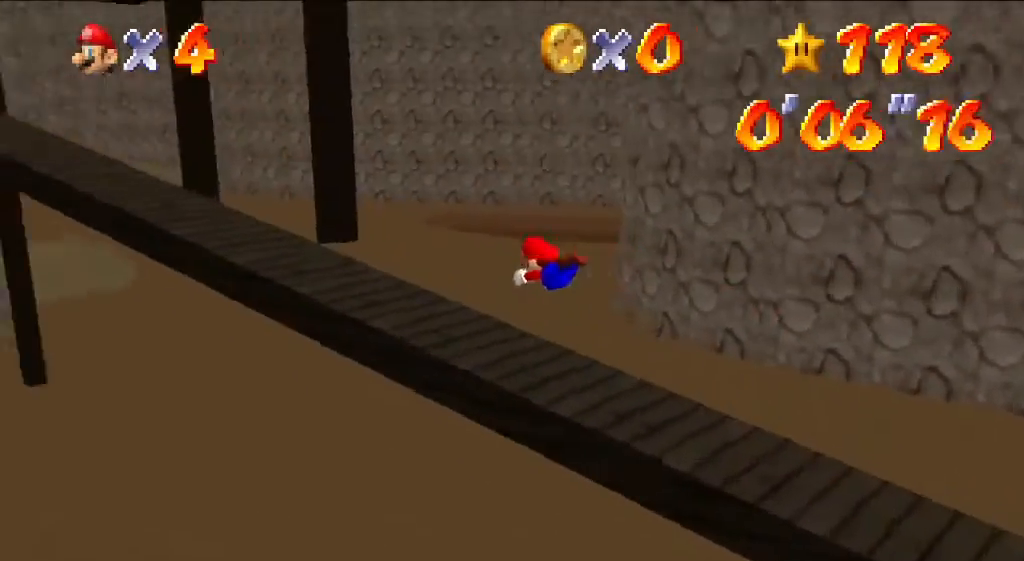
{"buttons": ["C_RIGHT"], "left_stick": "up", "events": [[67, "C_RIGHT", "down"], [200, "C_RIGHT", "up"], [301, "A", "down"], [334, "A", "up"], [468, "C_RIGHT", "down"]]}
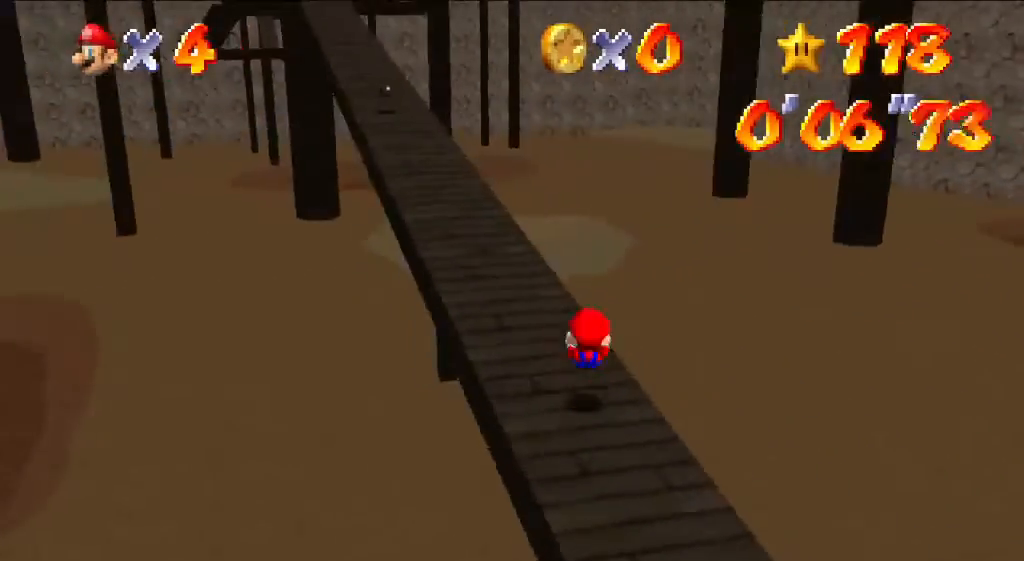
{"buttons": ["A", "B"], "left_stick": "up", "events": [[134, "C_RIGHT", "up"], [335, "A", "down"], [335, "B", "down"]]}
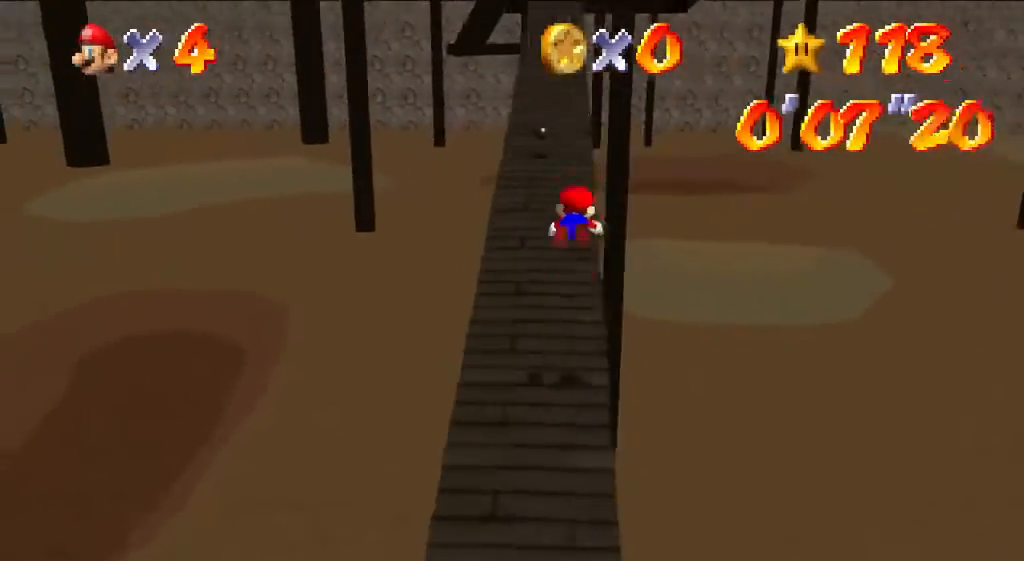
{"buttons": [], "left_stick": "up", "events": [[34, "A", "up"], [34, "B", "up"]]}
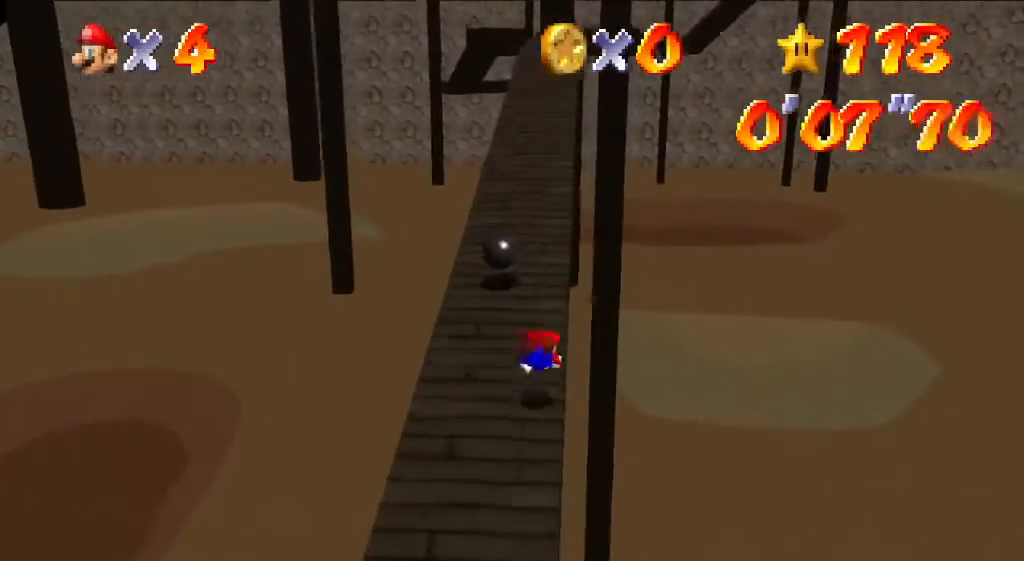
{"buttons": [], "left_stick": "up", "events": [[134, "A", "down"], [234, "A", "up"]]}
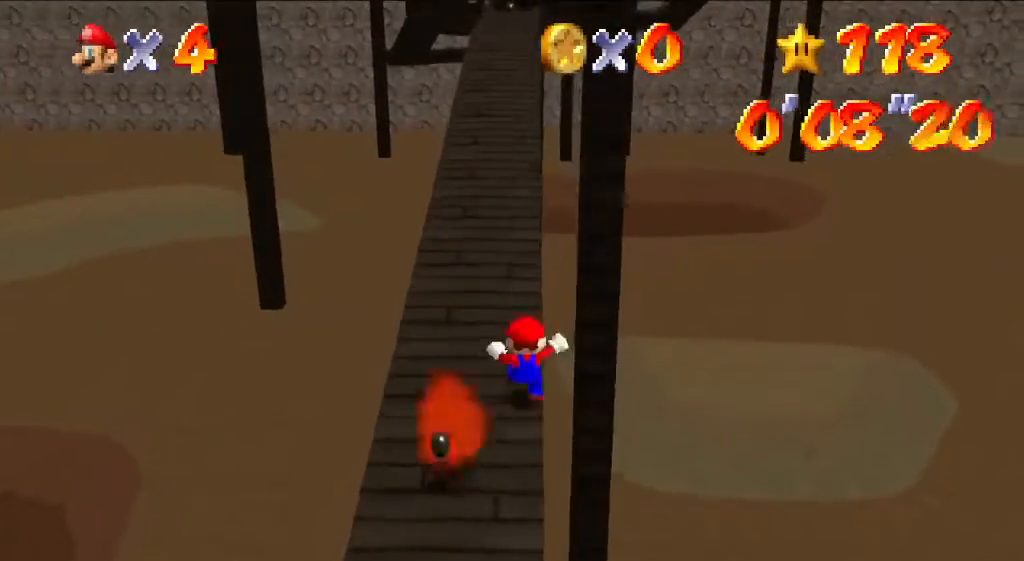
{"buttons": [], "left_stick": "up", "events": [[134, "A", "down"], [134, "B", "down"], [302, "A", "up"], [302, "B", "up"]]}
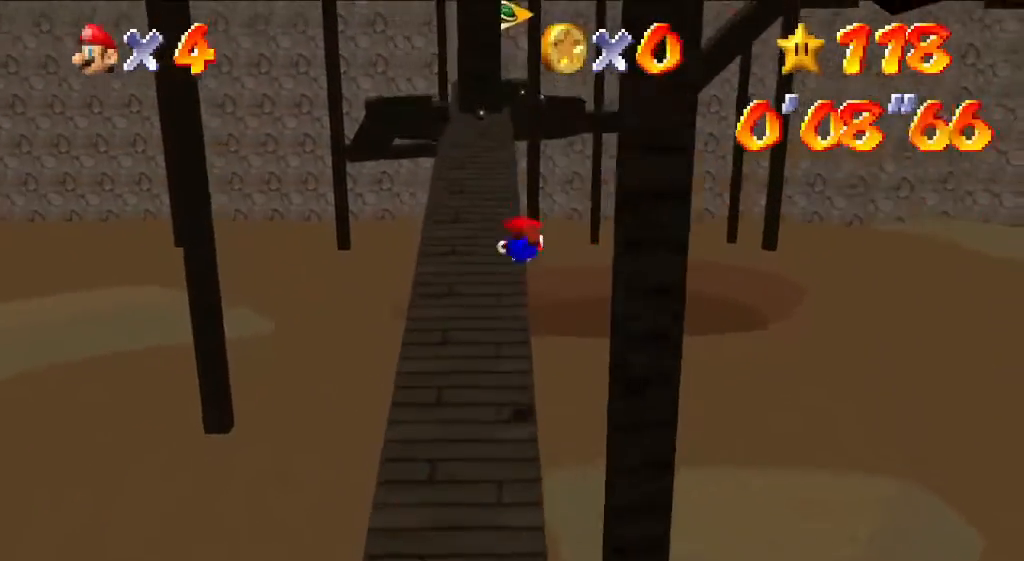
{"buttons": ["A"], "left_stick": "up", "events": [[435, "A", "down"]]}
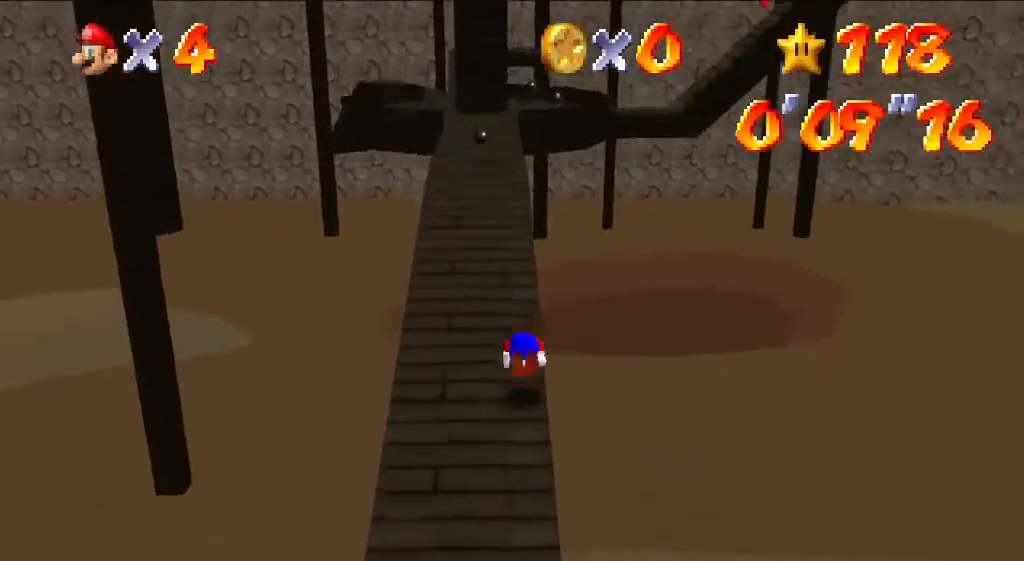
{"buttons": ["A"], "left_stick": "up", "events": [[67, "A", "up"], [435, "A", "down"]]}
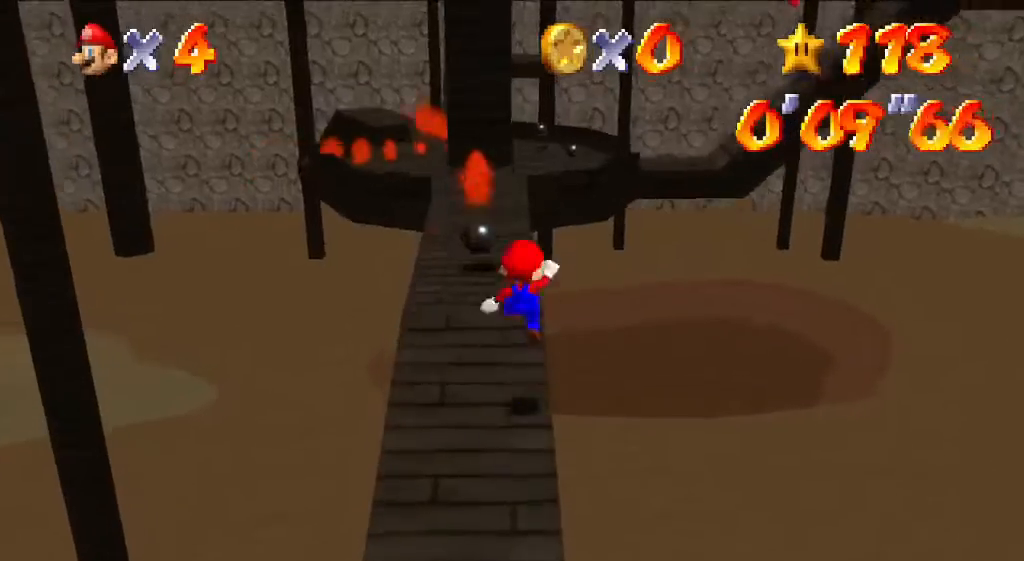
{"buttons": [], "left_stick": "up", "events": [[167, "A", "up"], [201, "B", "down"], [301, "B", "up"]]}
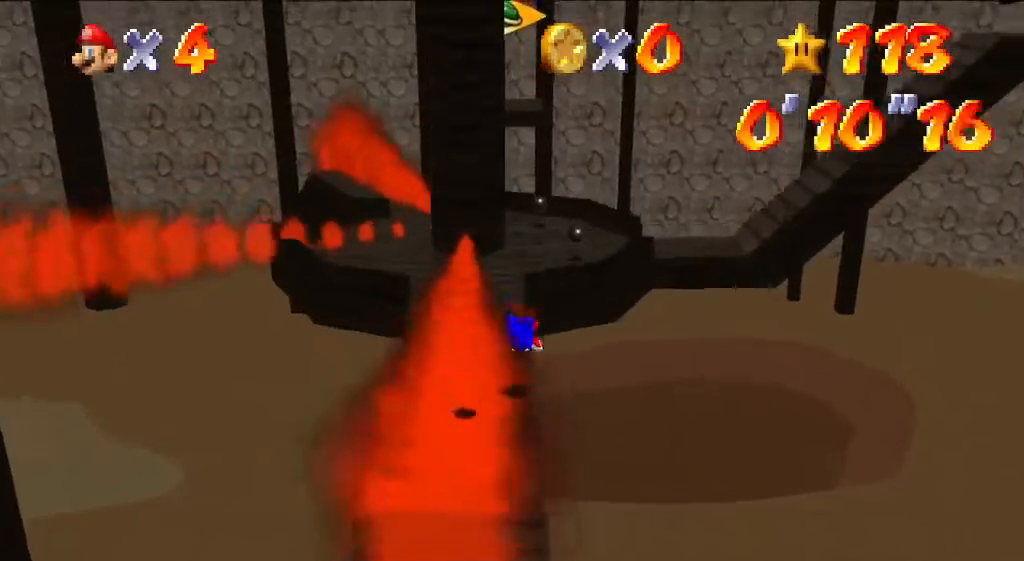
{"buttons": [], "left_stick": "up", "events": [[134, "A", "down"], [234, "A", "up"]]}
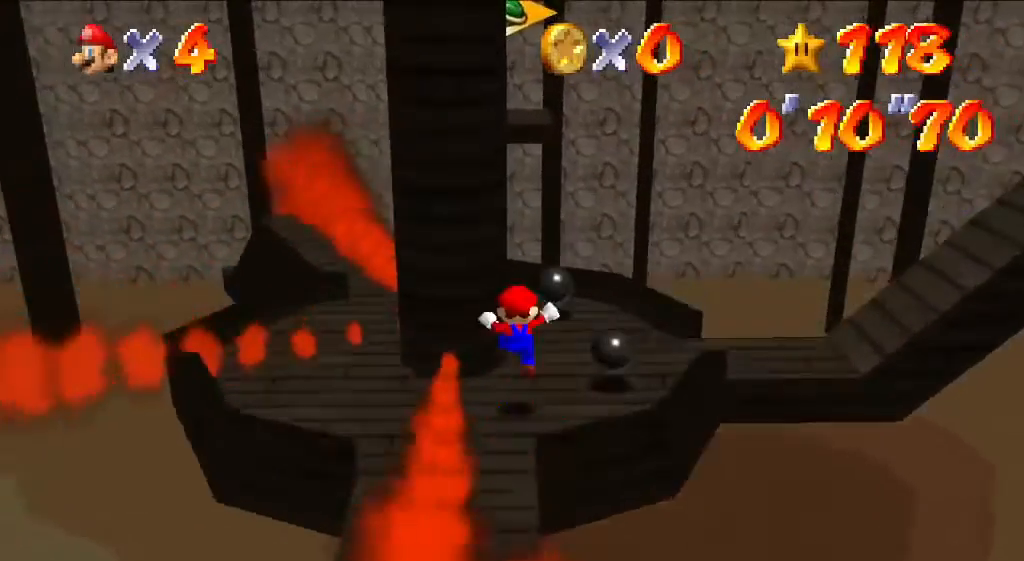
{"buttons": ["A", "Z"], "left_stick": "right", "events": [[100, "left_stick", "up-right"], [200, "left_stick", "right"], [501, "A", "down"], [501, "Z", "down"]]}